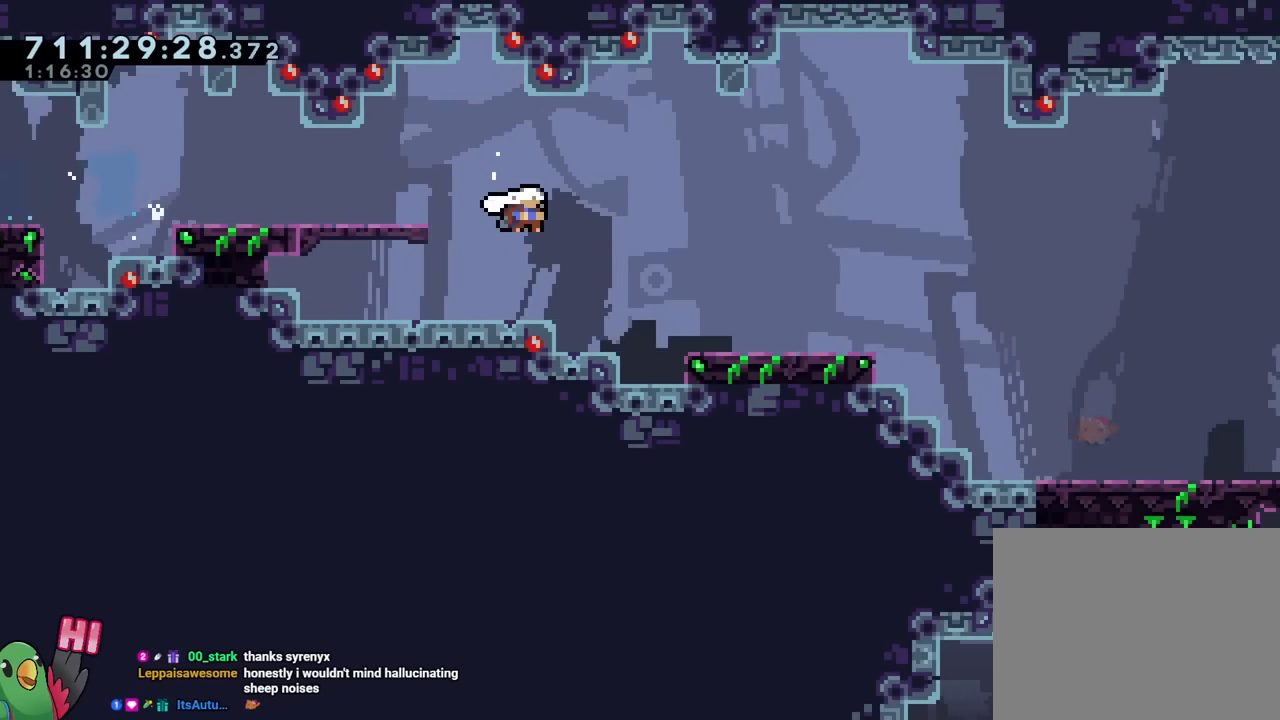
Gameplay with a controller (Nintendo layout); each line is a JSON object with the inputs held at the frame after it. "events" lists button and stick changes between this image and that frame as [ms after this image, input, new state], when the widget could be followed in between. Not read: L1 L3 R1 R3.
{"buttons": [], "left_stick": "center", "right_stick": "center", "events": [[117, "R2", "down"], [250, "R2", "up"], [300, "DPAD_RIGHT", "up"]]}
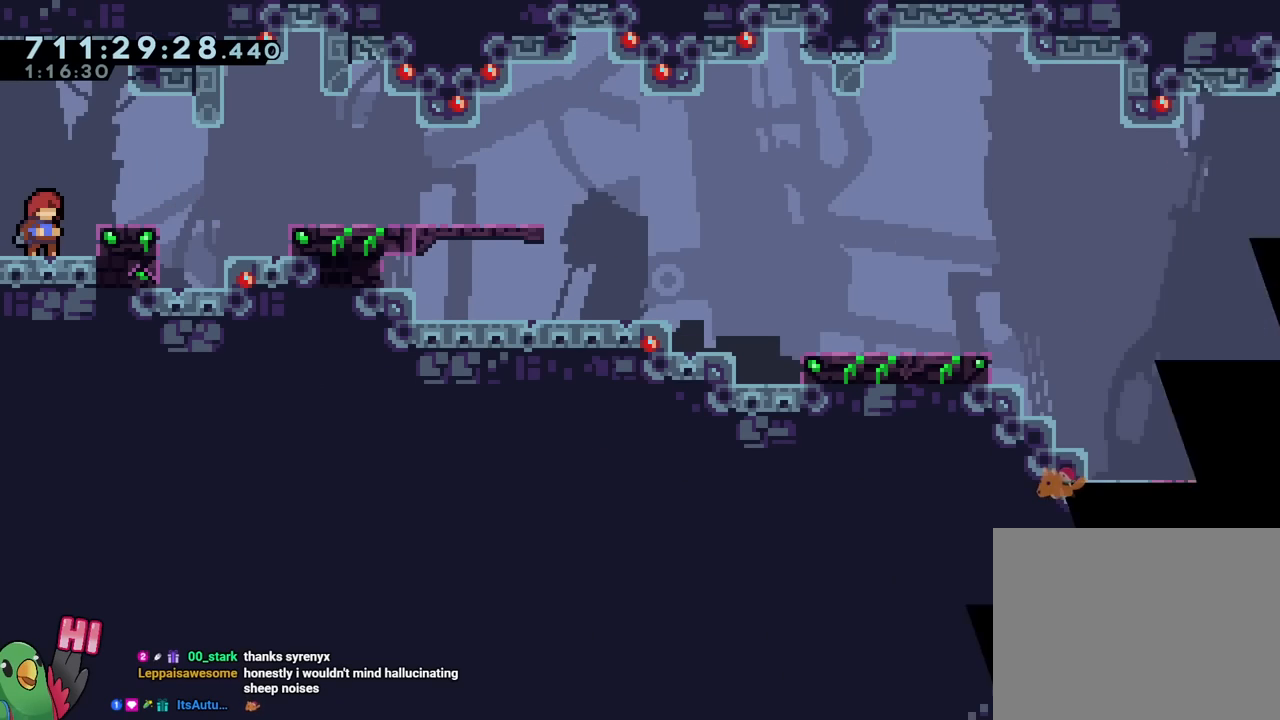
{"buttons": ["B", "Y", "DPAD_RIGHT"], "left_stick": "center", "right_stick": "center", "events": [[217, "B", "down"], [417, "DPAD_RIGHT", "down"], [483, "Y", "down"]]}
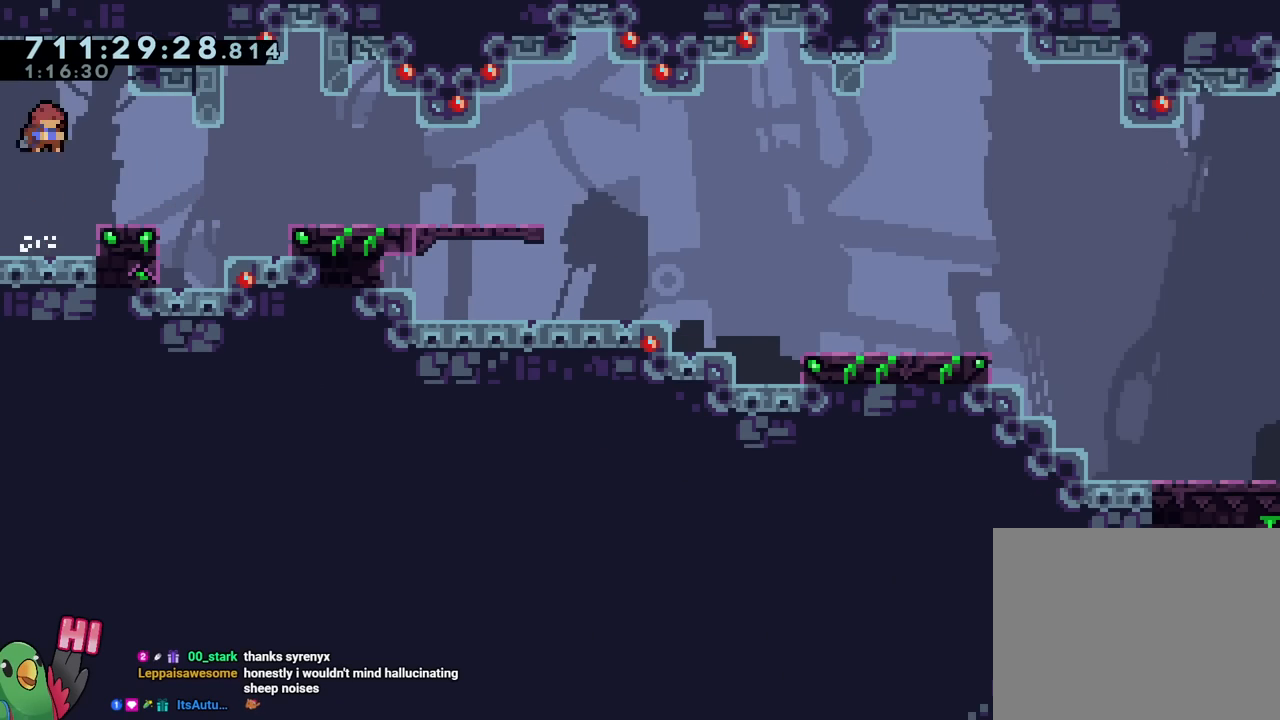
{"buttons": ["DPAD_RIGHT"], "left_stick": "center", "right_stick": "center", "events": [[67, "Y", "up"], [100, "B", "up"], [134, "B", "down"], [200, "Y", "down"], [267, "Y", "up"], [300, "B", "up"], [451, "START", "down"], [501, "START", "up"]]}
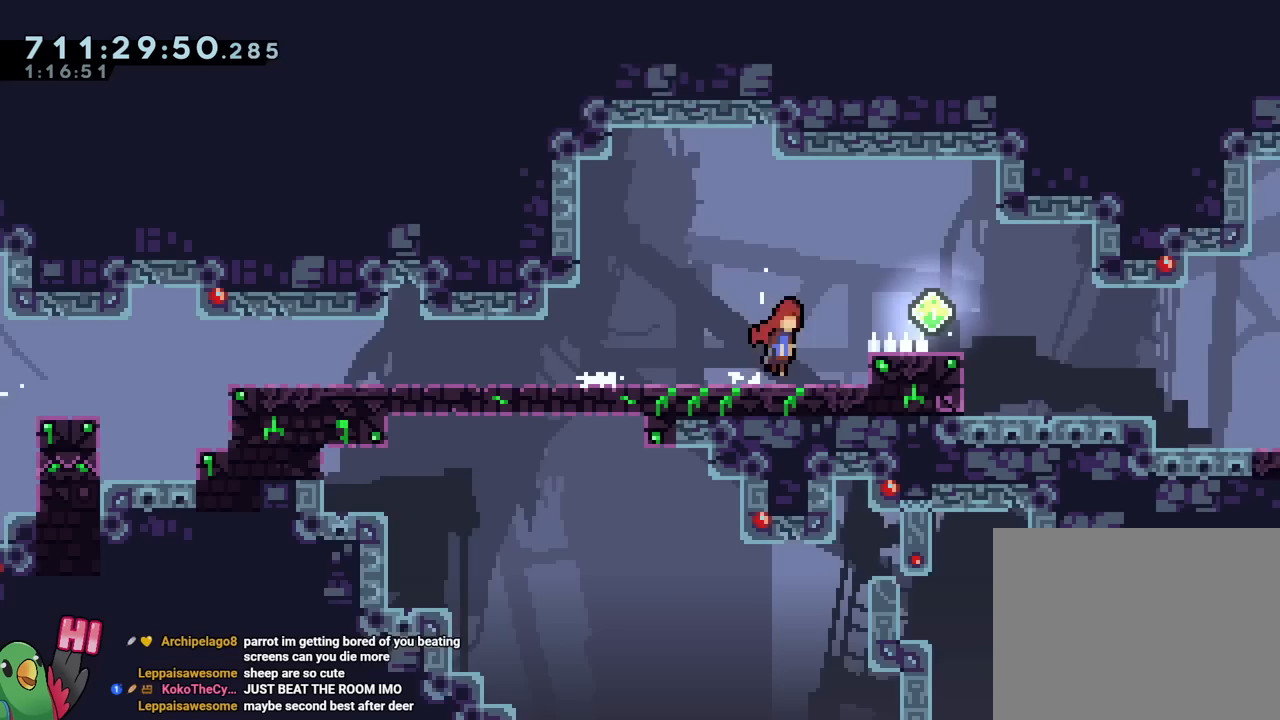
{"buttons": ["DPAD_RIGHT"], "left_stick": "center", "right_stick": "center", "events": [[50, "B", "down"], [333, "B", "up"]]}